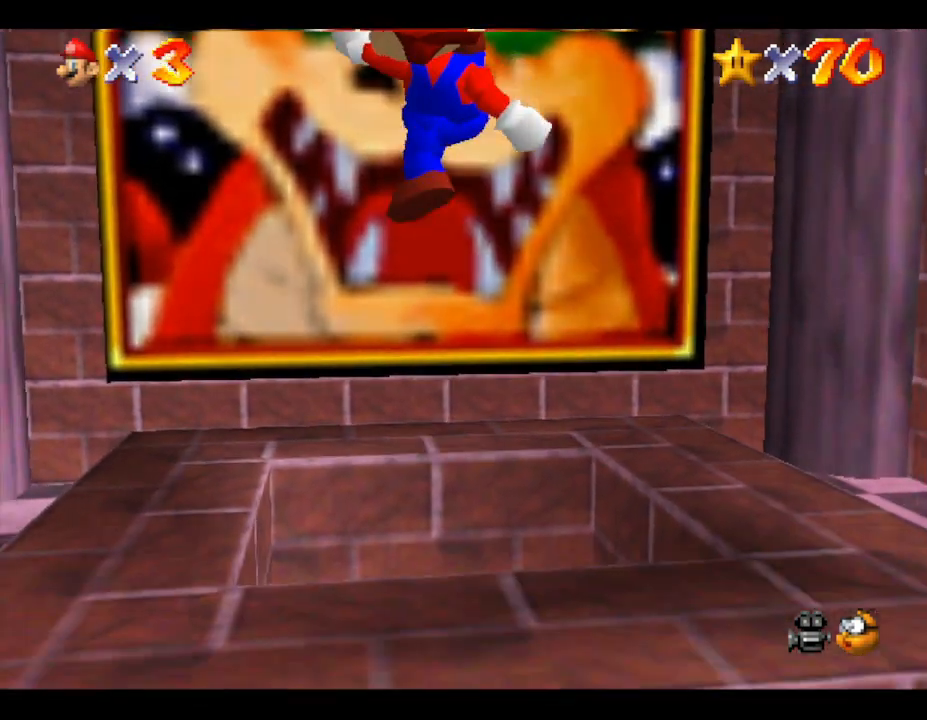
Gameplay with a controller (Nintendo layout); each line is a JSON object with the inputs held at the frame after it. "events" lists button and stick changes between this image and that frame as [ms after this image, input, new state], when the widget could be followed in between. Not read: L3 R3.
{"buttons": [], "left_stick": "center", "events": [[17, "left_stick", "center"]]}
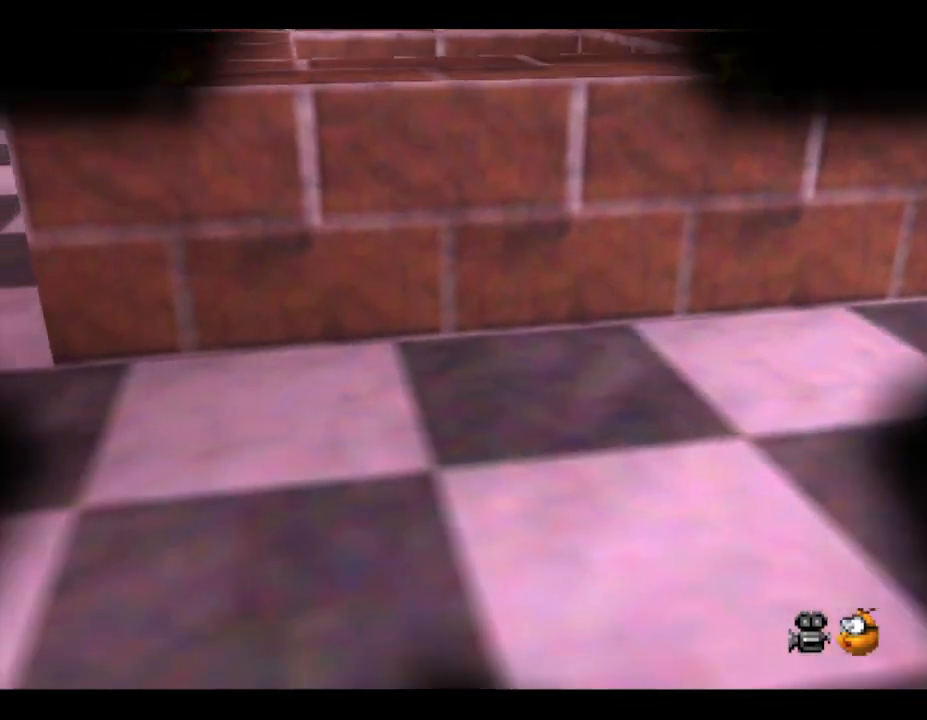
{"buttons": [], "left_stick": "center", "events": []}
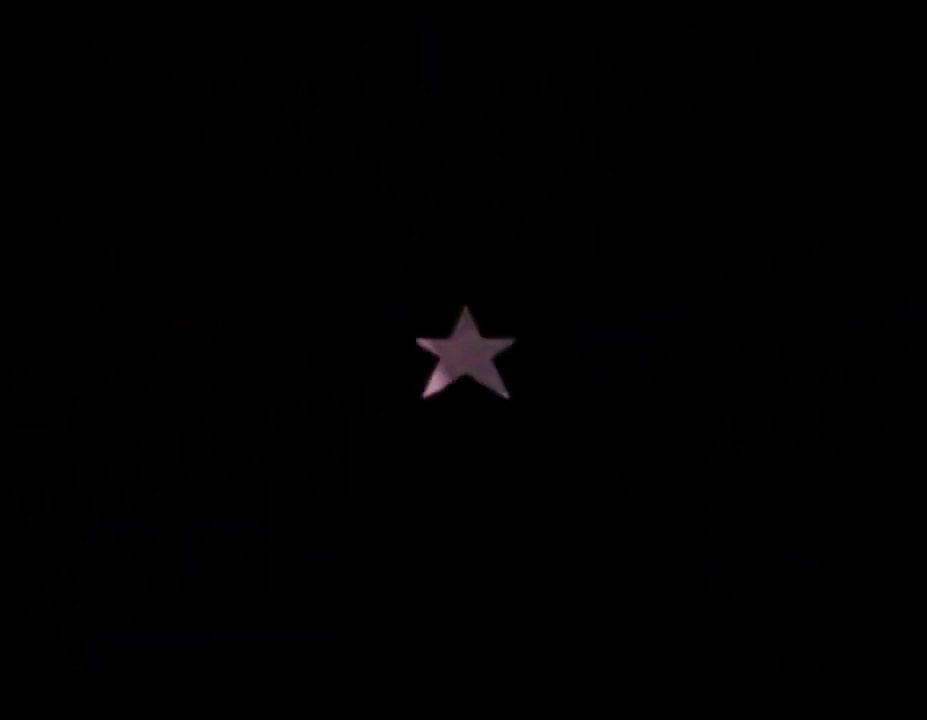
{"buttons": [], "left_stick": "center", "events": []}
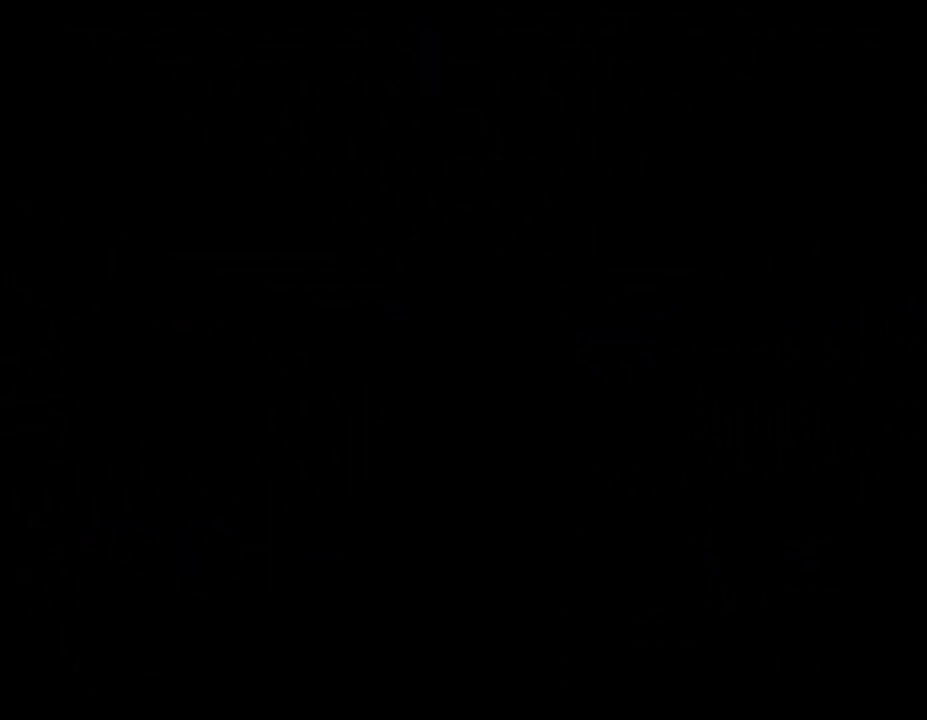
{"buttons": [], "left_stick": "center", "events": []}
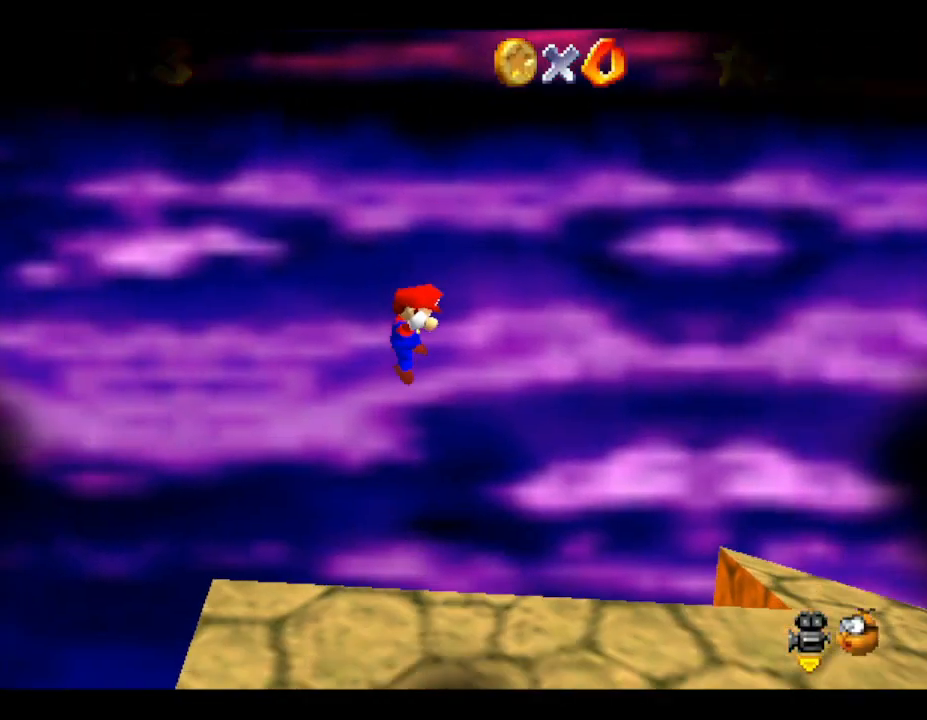
{"buttons": [], "left_stick": "right", "events": [[300, "left_stick", "right"]]}
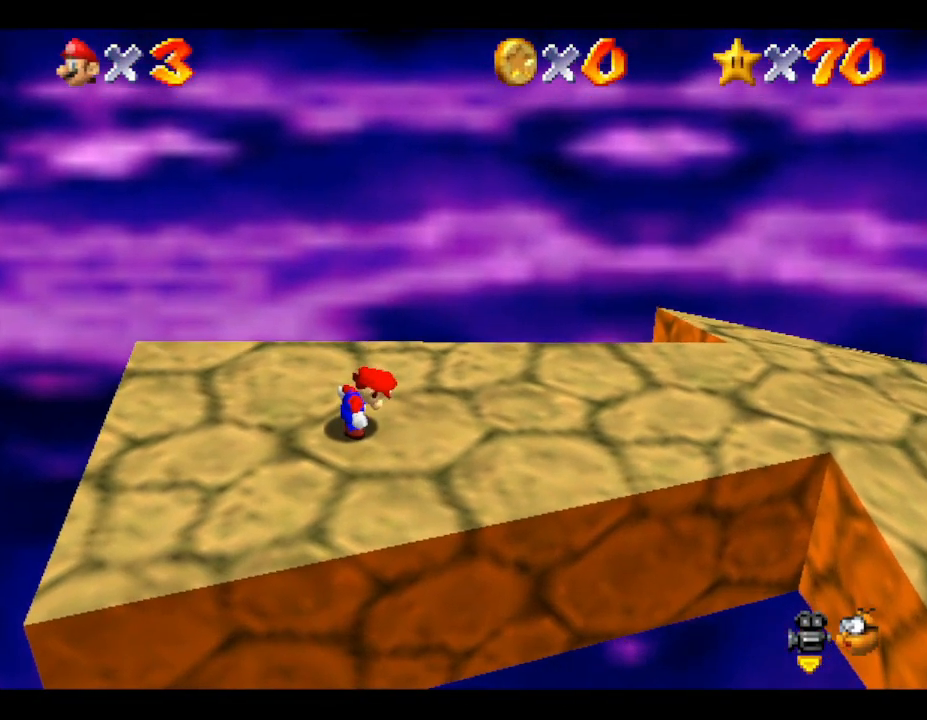
{"buttons": [], "left_stick": "right", "events": []}
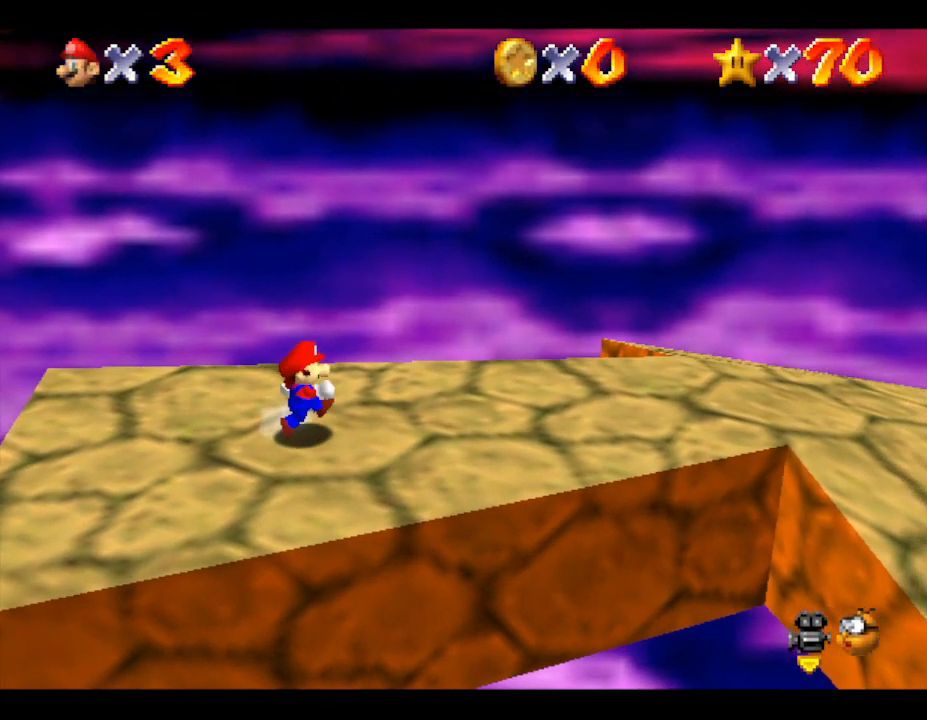
{"buttons": [], "left_stick": "right", "events": []}
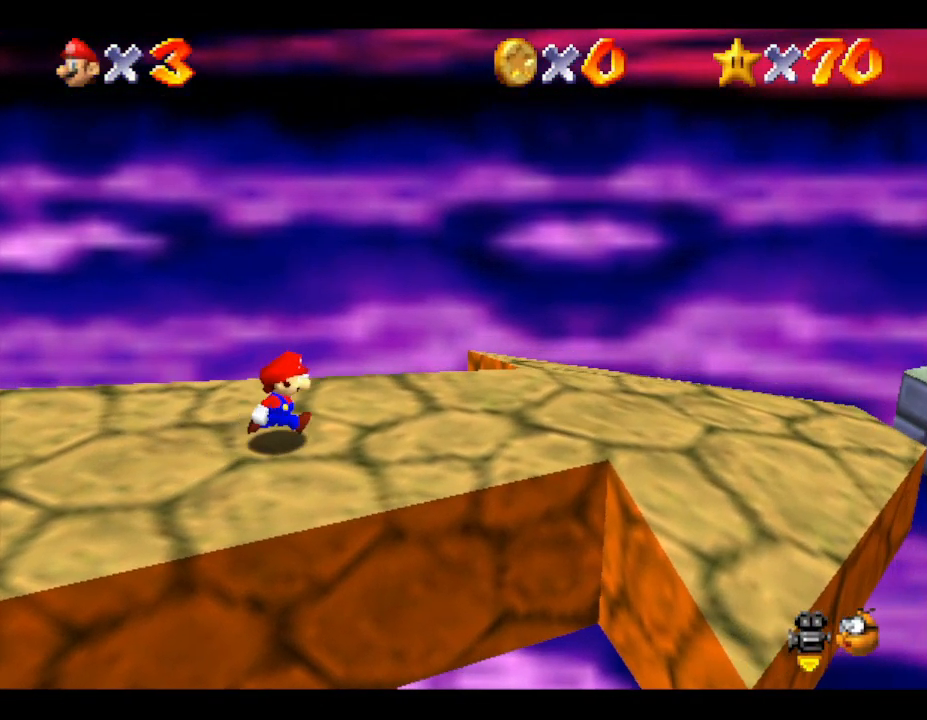
{"buttons": [], "left_stick": "right", "events": []}
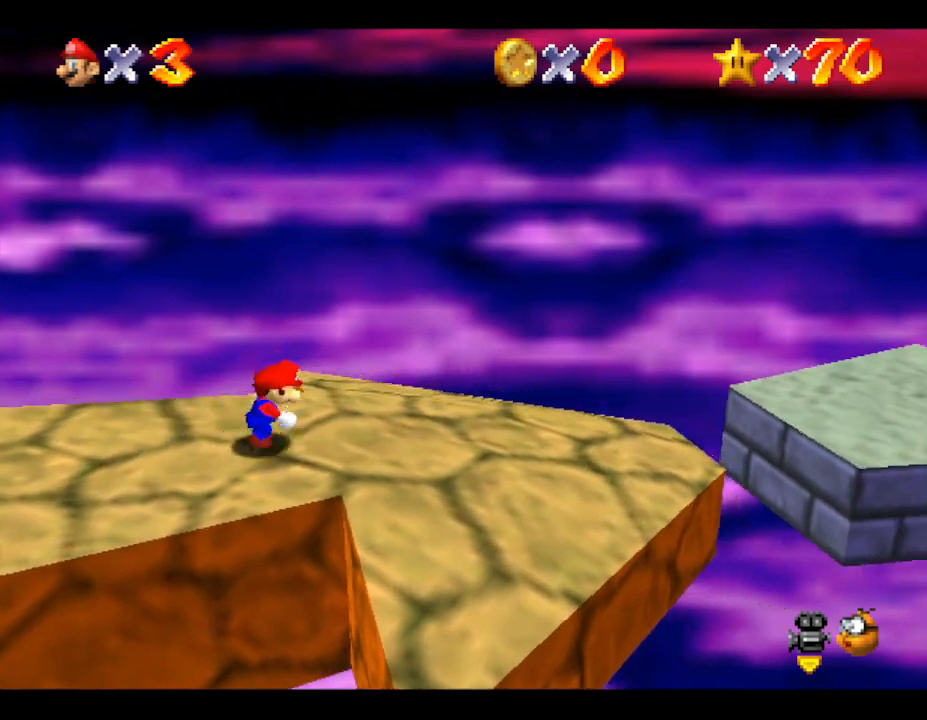
{"buttons": ["A"], "left_stick": "right", "events": [[483, "A", "down"]]}
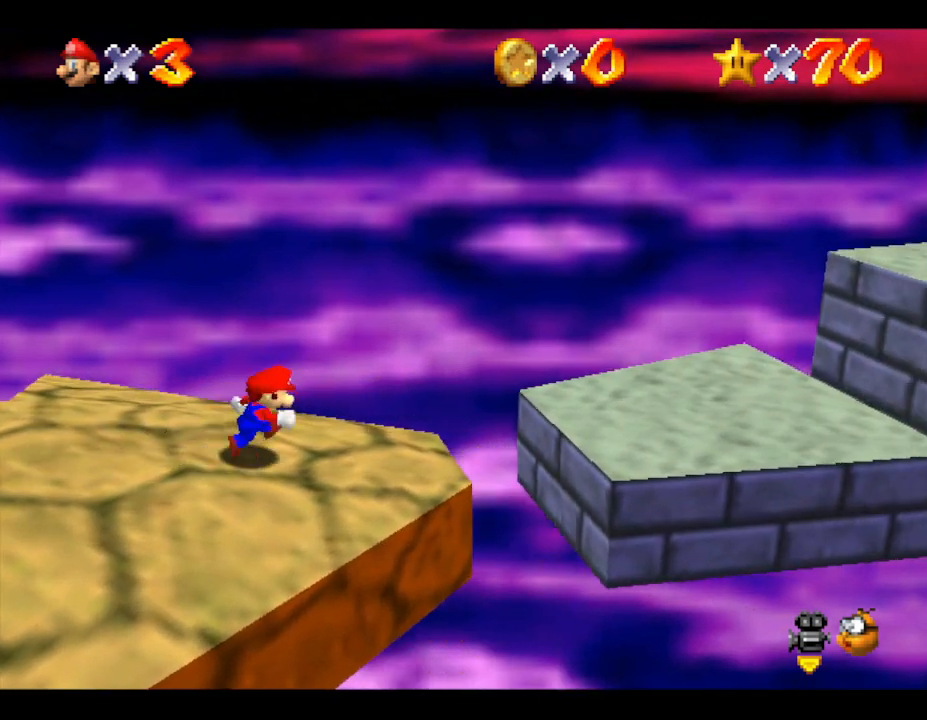
{"buttons": [], "left_stick": "right", "events": [[200, "A", "up"]]}
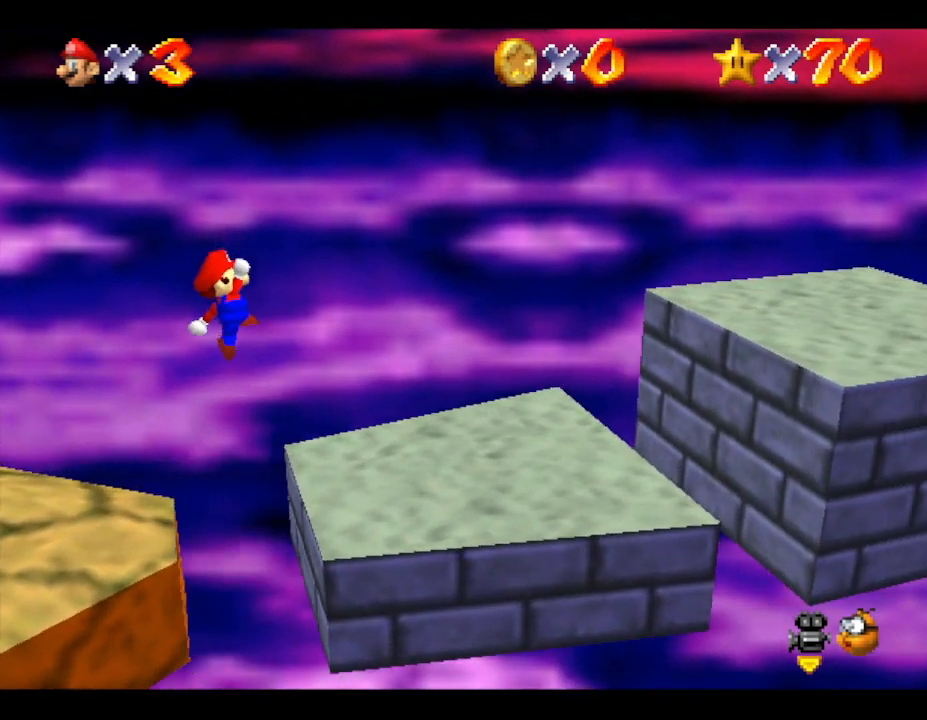
{"buttons": ["A"], "left_stick": "right", "events": [[417, "A", "down"]]}
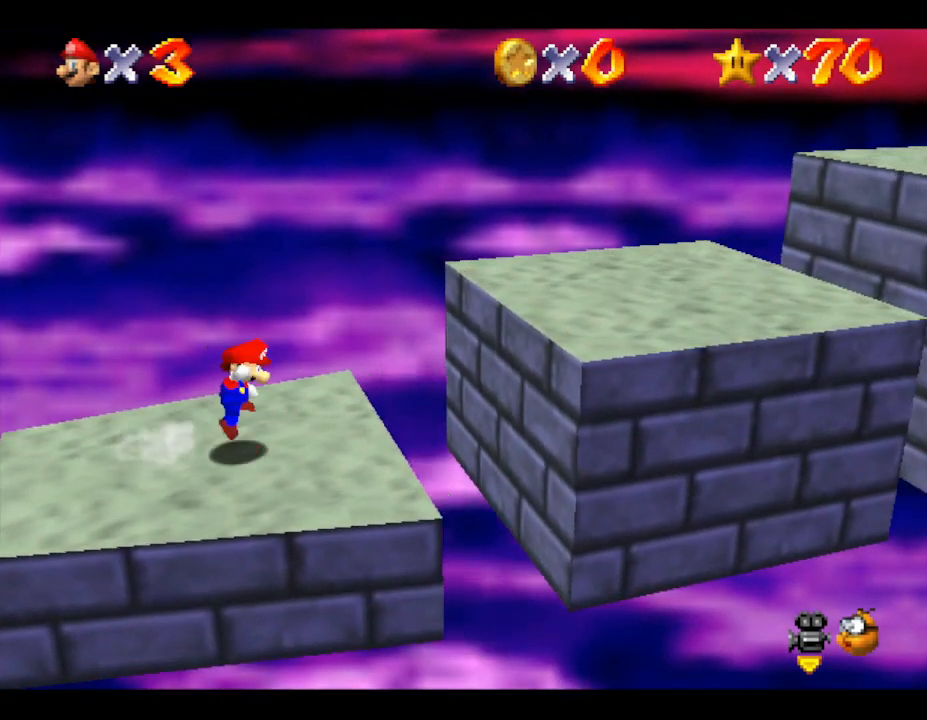
{"buttons": [], "left_stick": "right", "events": [[167, "A", "up"]]}
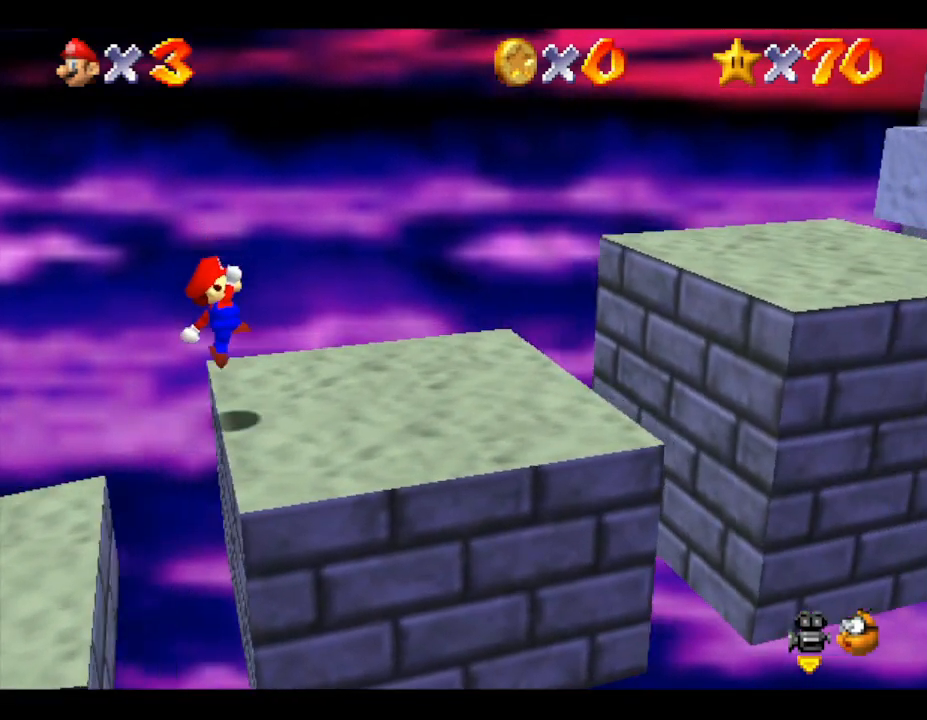
{"buttons": ["A"], "left_stick": "right", "events": [[283, "A", "down"]]}
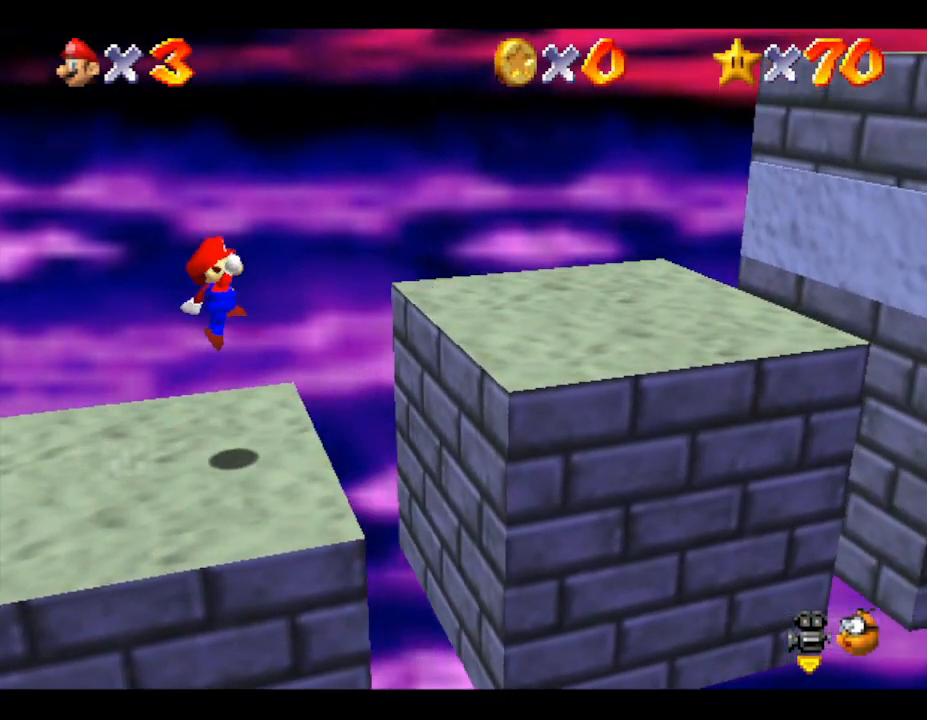
{"buttons": [], "left_stick": "right", "events": [[67, "A", "up"]]}
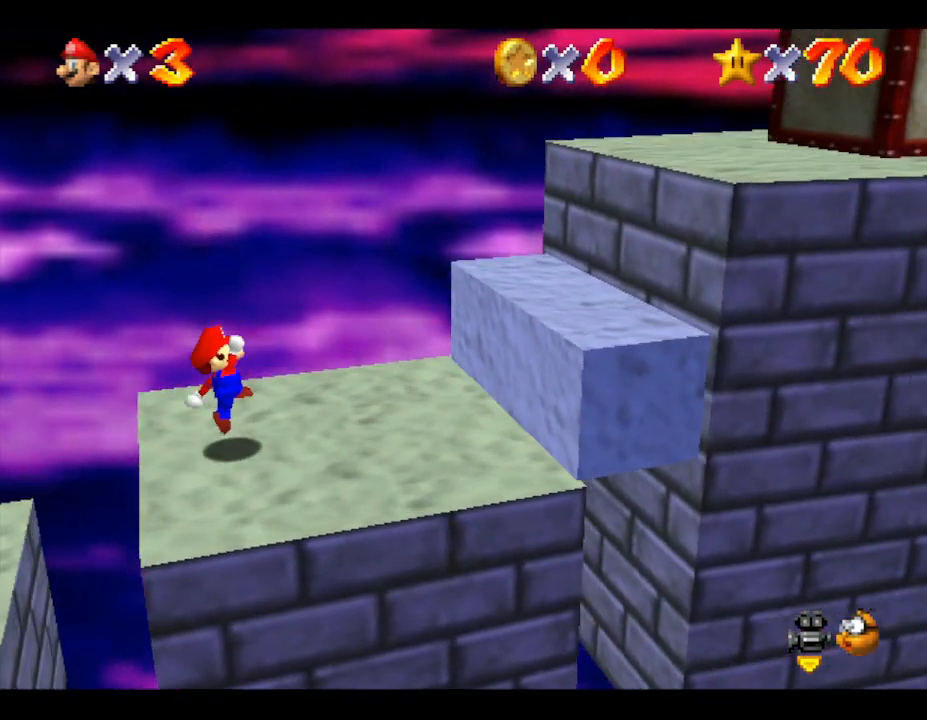
{"buttons": ["A"], "left_stick": "right", "events": [[117, "A", "down"]]}
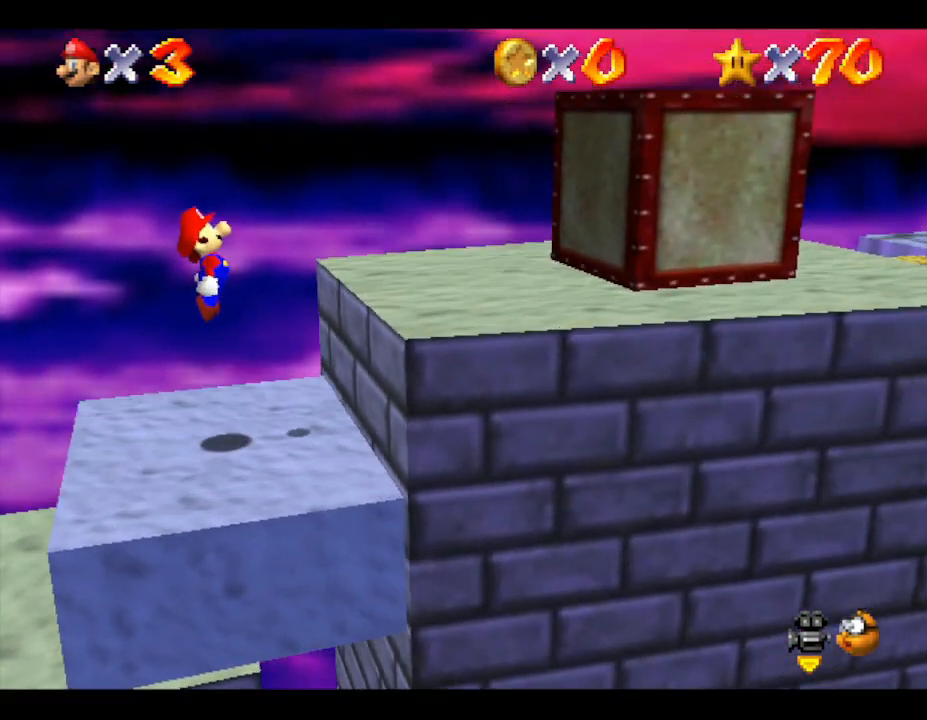
{"buttons": ["A"], "left_stick": "right", "events": [[50, "A", "up"], [400, "A", "down"]]}
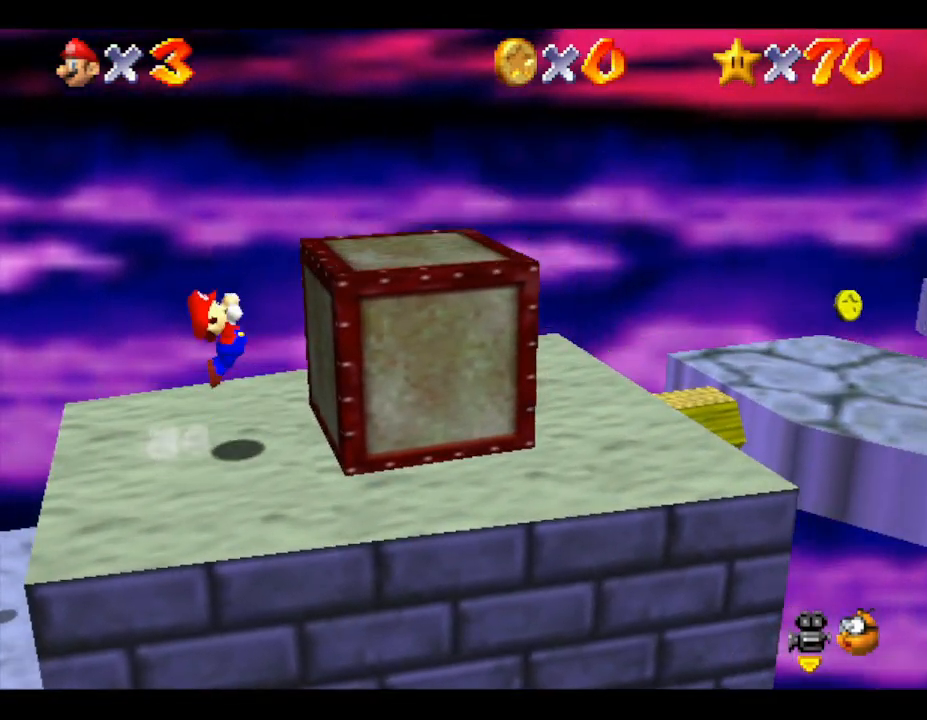
{"buttons": [], "left_stick": "right", "events": [[317, "A", "up"]]}
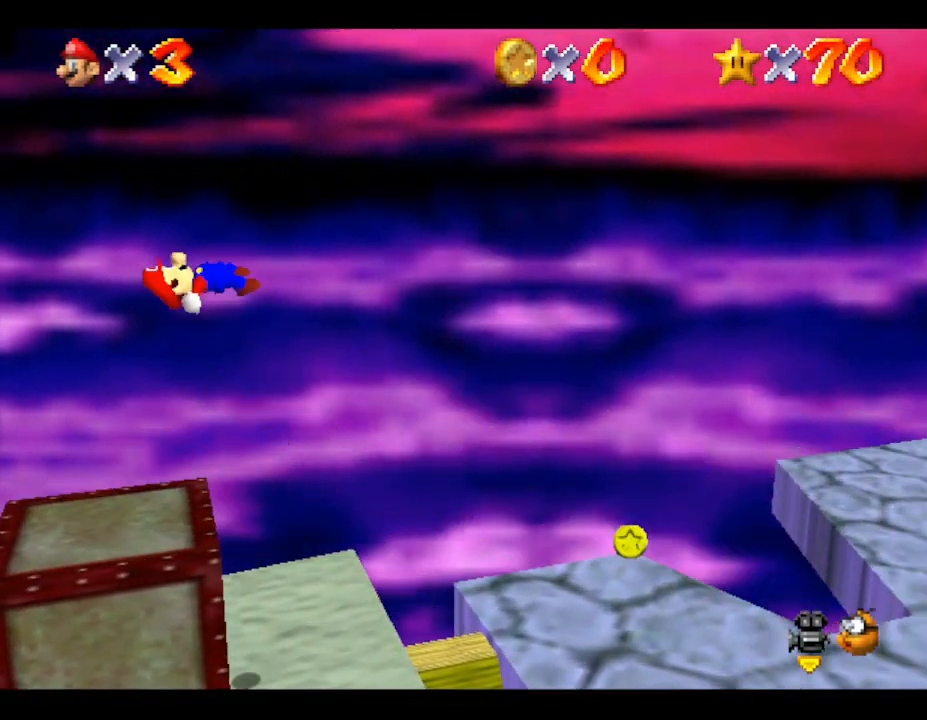
{"buttons": [], "left_stick": "right", "events": [[33, "left_stick", "center"], [117, "left_stick", "down-left"], [183, "left_stick", "left"], [400, "left_stick", "right"]]}
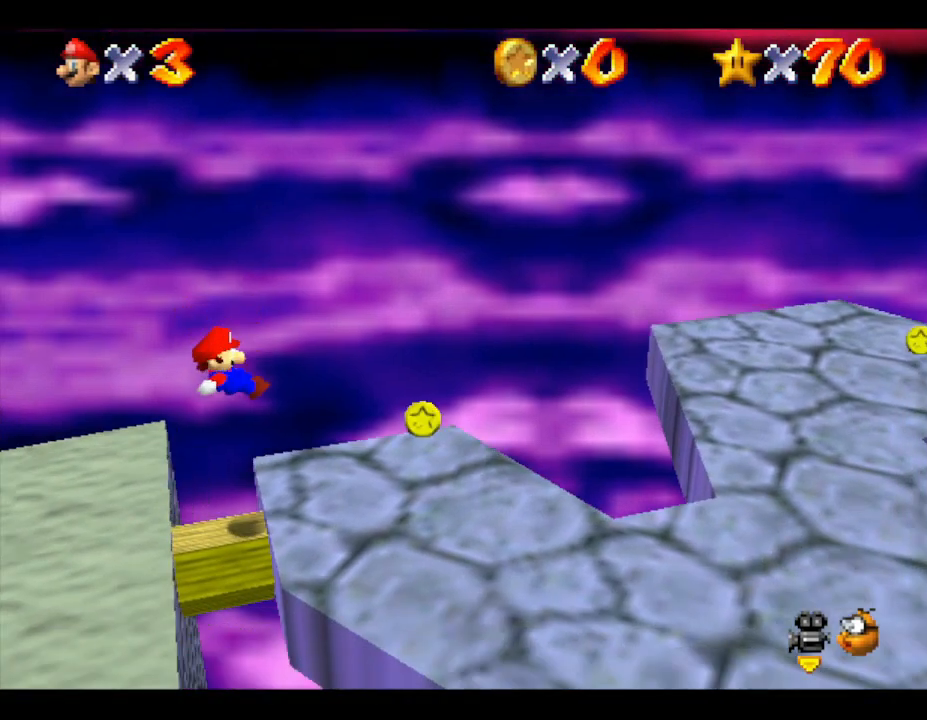
{"buttons": ["A"], "left_stick": "right", "events": [[250, "A", "down"]]}
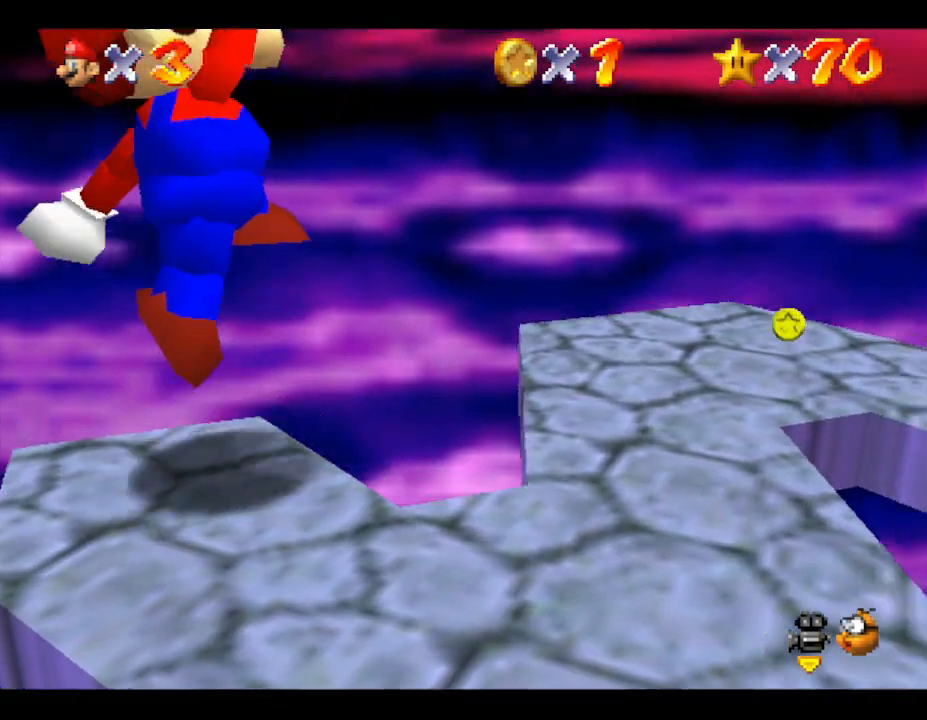
{"buttons": [], "left_stick": "right", "events": [[217, "A", "up"], [283, "B", "down"], [367, "B", "up"]]}
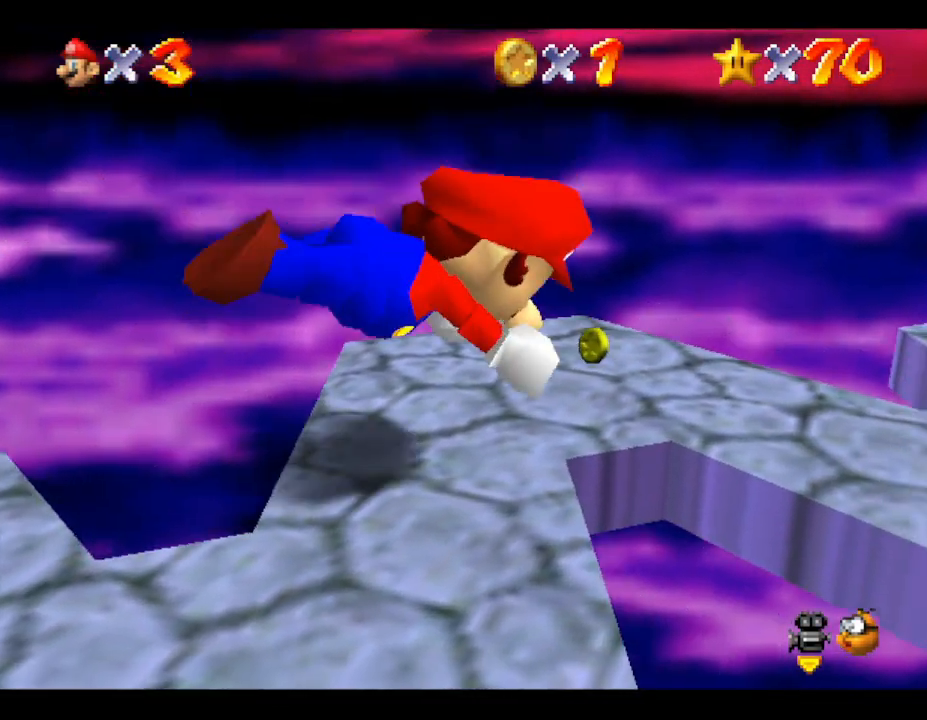
{"buttons": [], "left_stick": "up-left", "events": [[150, "A", "down"], [150, "left_stick", "left"], [367, "A", "up"], [450, "left_stick", "up-left"]]}
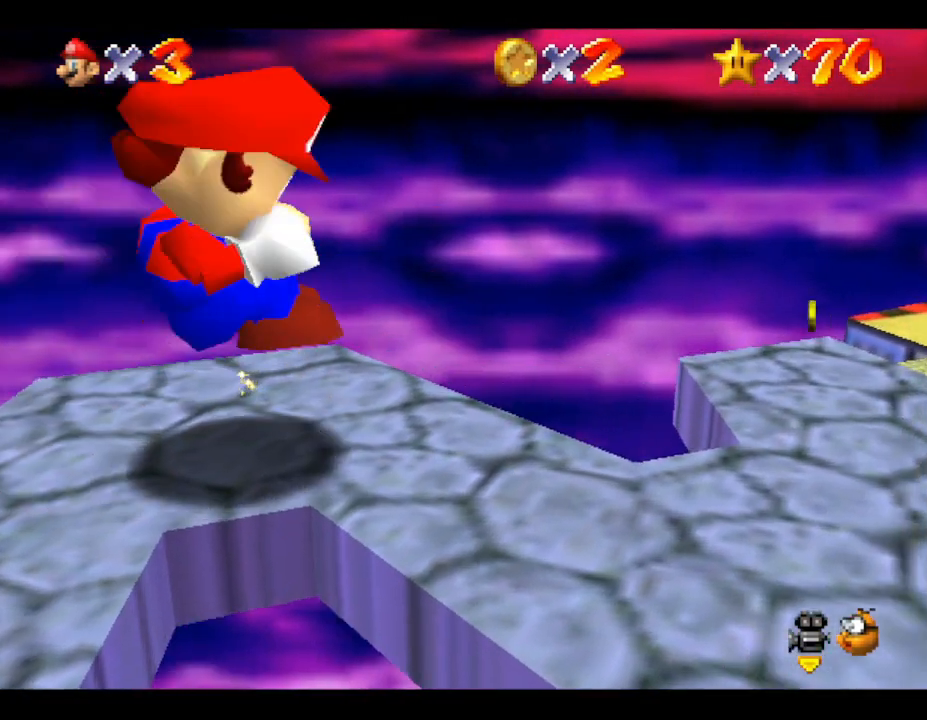
{"buttons": ["A"], "left_stick": "right", "events": [[50, "left_stick", "left"], [133, "left_stick", "right"], [333, "A", "down"]]}
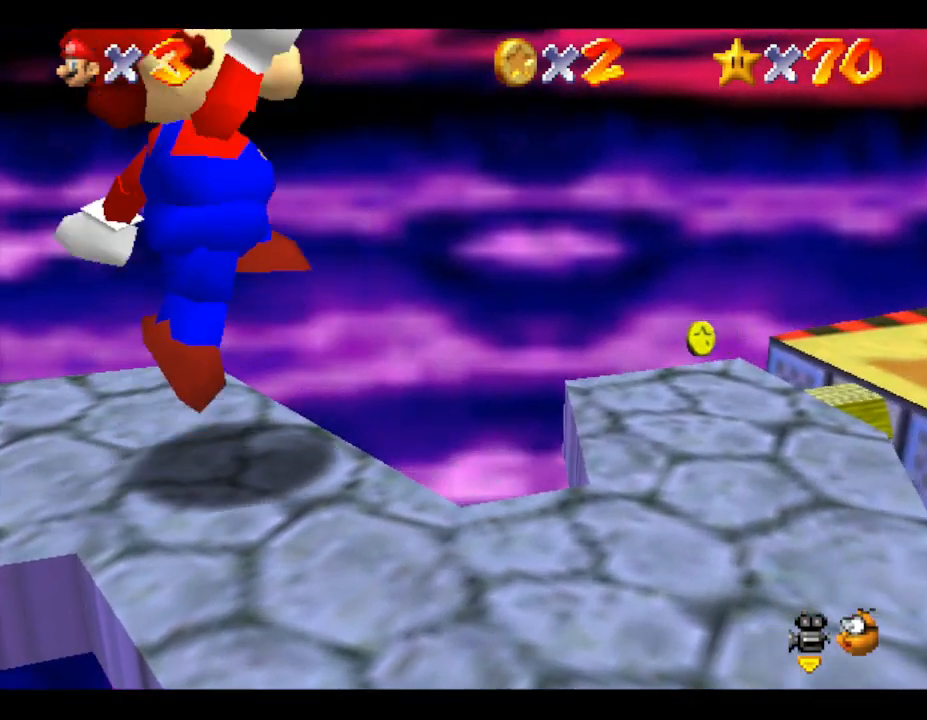
{"buttons": [], "left_stick": "right", "events": [[83, "A", "up"], [183, "B", "down"], [283, "B", "up"]]}
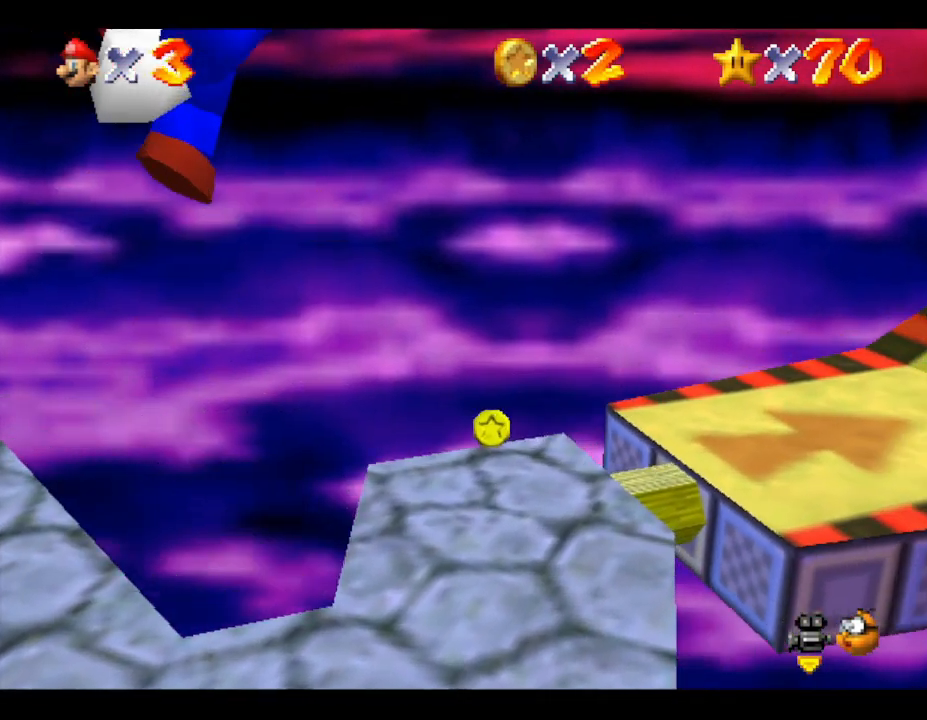
{"buttons": ["A"], "left_stick": "right", "events": [[400, "A", "down"]]}
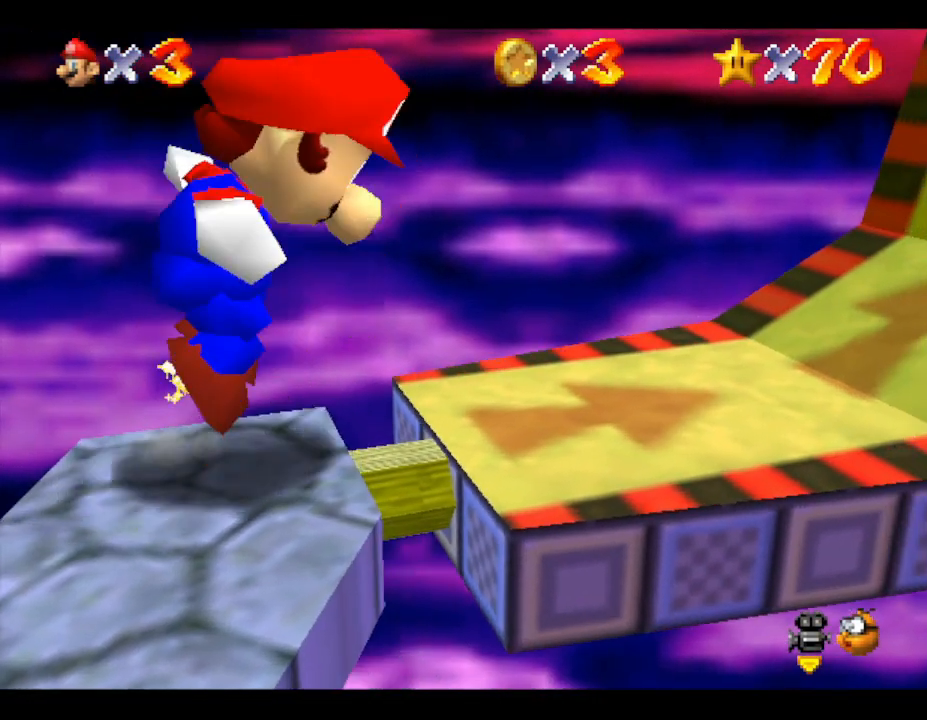
{"buttons": [], "left_stick": "right", "events": [[67, "A", "up"], [117, "B", "down"], [250, "B", "up"]]}
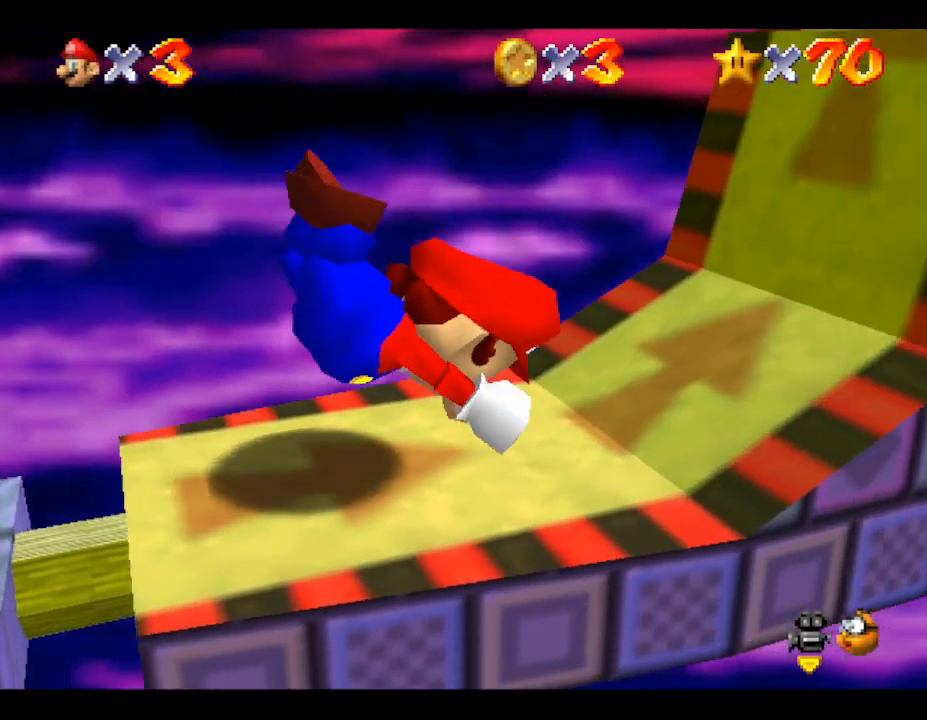
{"buttons": [], "left_stick": "right", "events": [[67, "A", "down"], [217, "A", "up"]]}
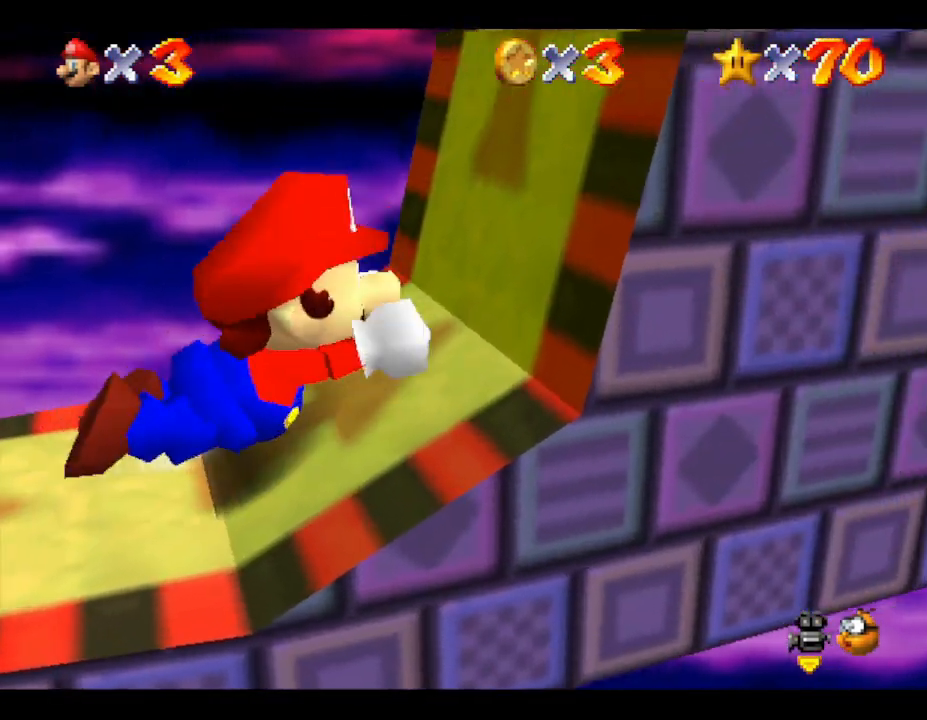
{"buttons": [], "left_stick": "right", "events": [[33, "A", "down"], [183, "A", "up"]]}
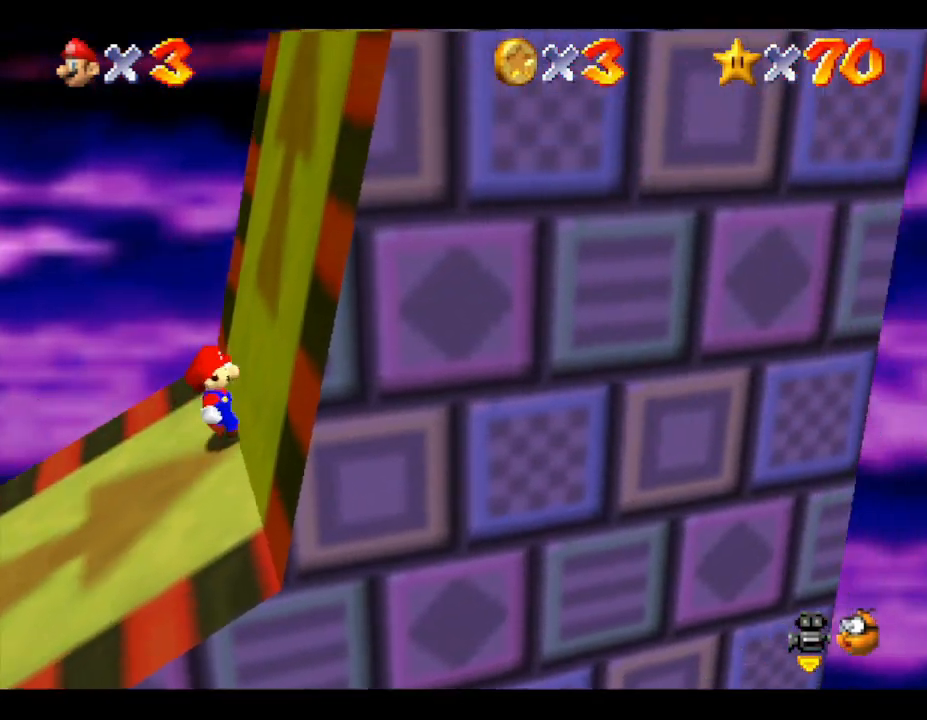
{"buttons": [], "left_stick": "right", "events": []}
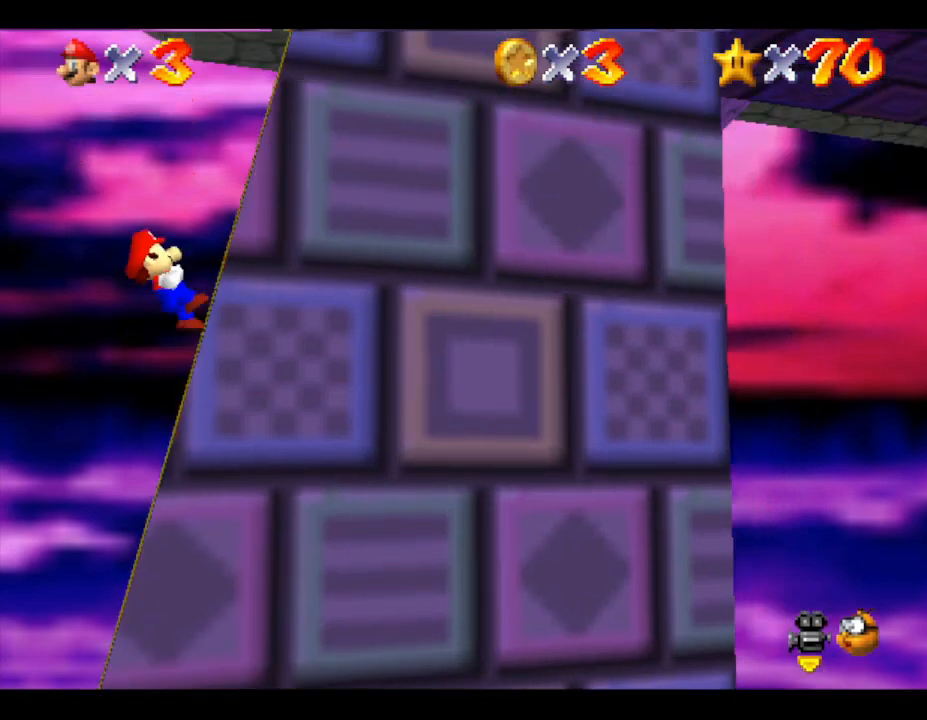
{"buttons": [], "left_stick": "right", "events": []}
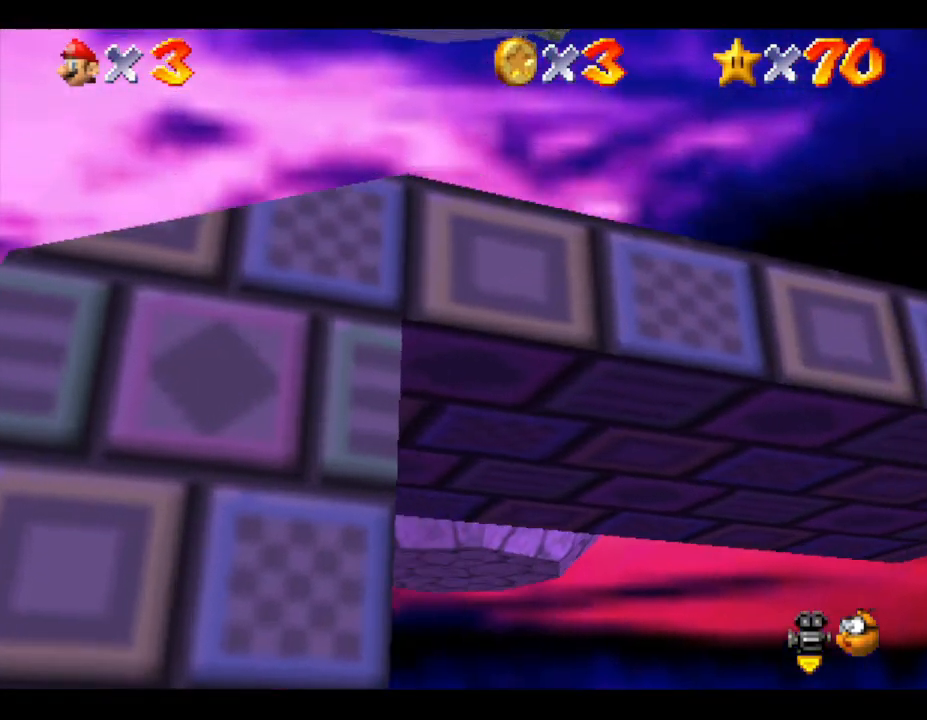
{"buttons": [], "left_stick": "right", "events": []}